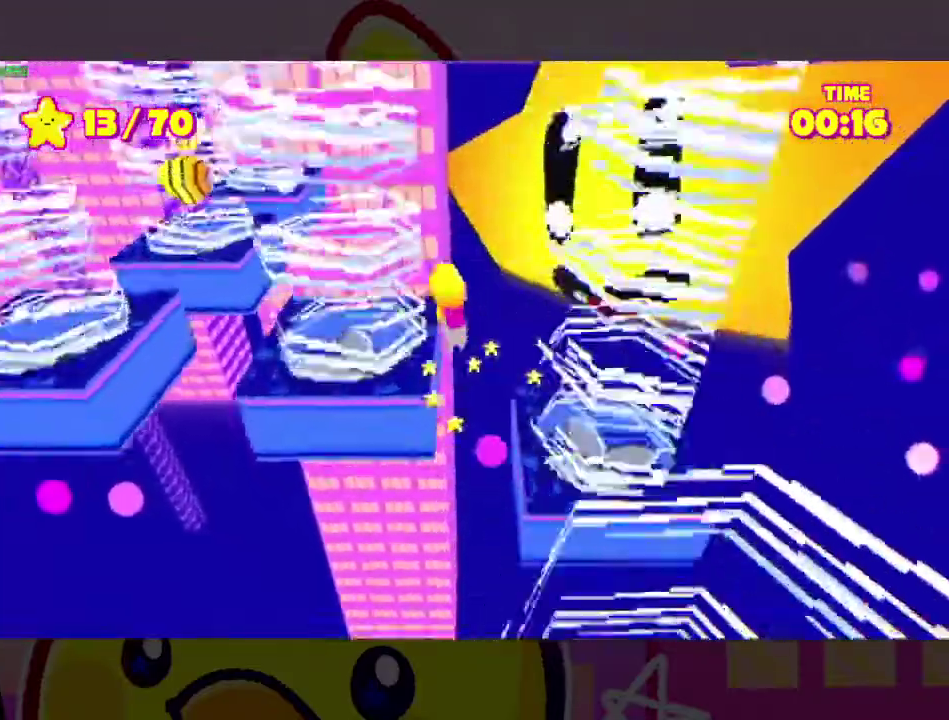
Gameplay with a controller (Xbox layout); each line is a JSON object with the inputs held at the frame after it. "events" lists button and stick changes between this image and that frame as [ms after this image, input, new state], when the widget could be followed in between. Not read: L2 R2 left_stick.
{"buttons": ["A", "L3"], "right_stick": "center", "events": []}
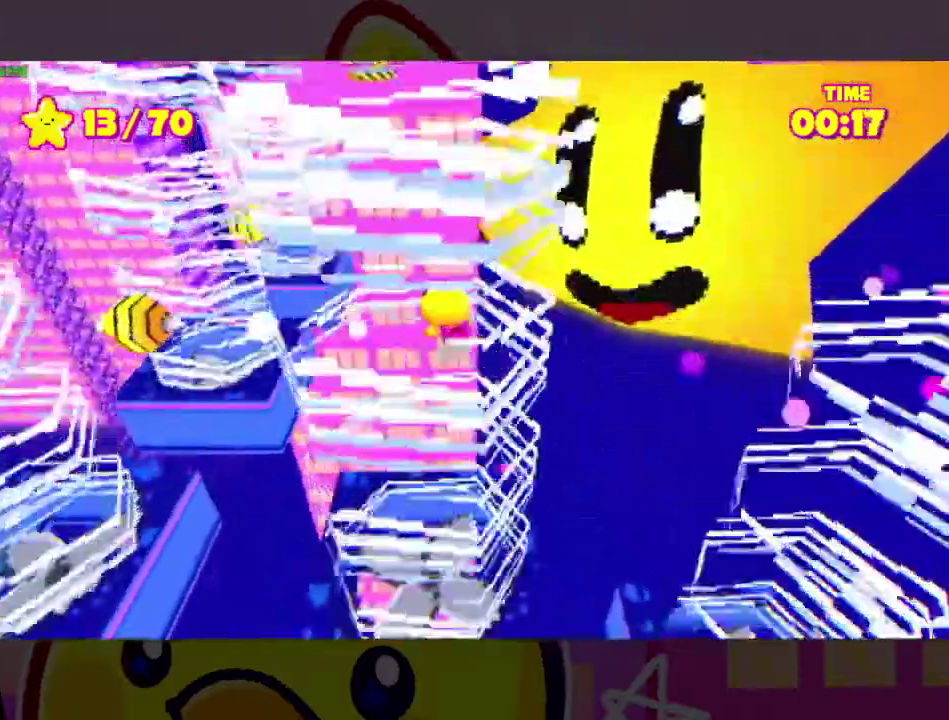
{"buttons": ["L3"], "right_stick": "center", "events": [[400, "A", "up"]]}
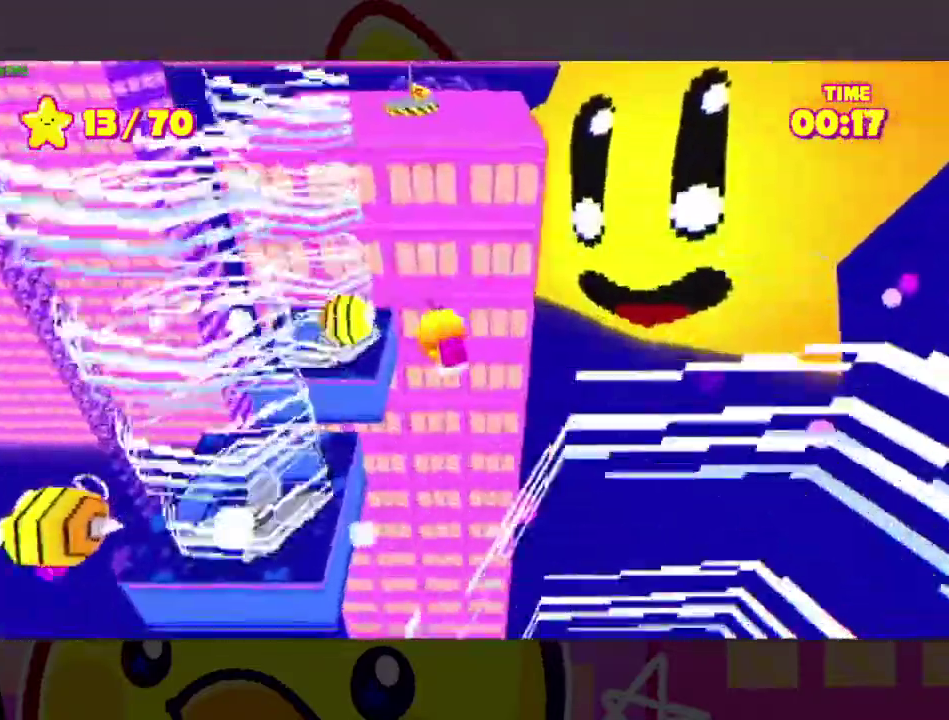
{"buttons": ["A", "L3"], "right_stick": "center", "events": [[67, "A", "down"]]}
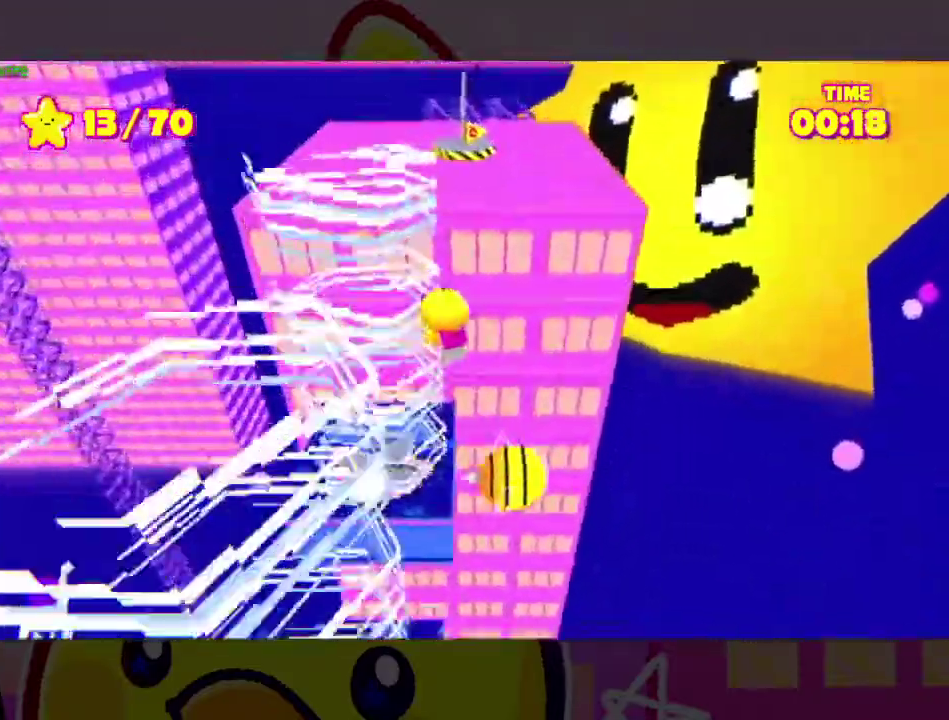
{"buttons": ["A"], "right_stick": "center", "events": [[33, "L3", "up"], [267, "A", "up"], [433, "A", "down"]]}
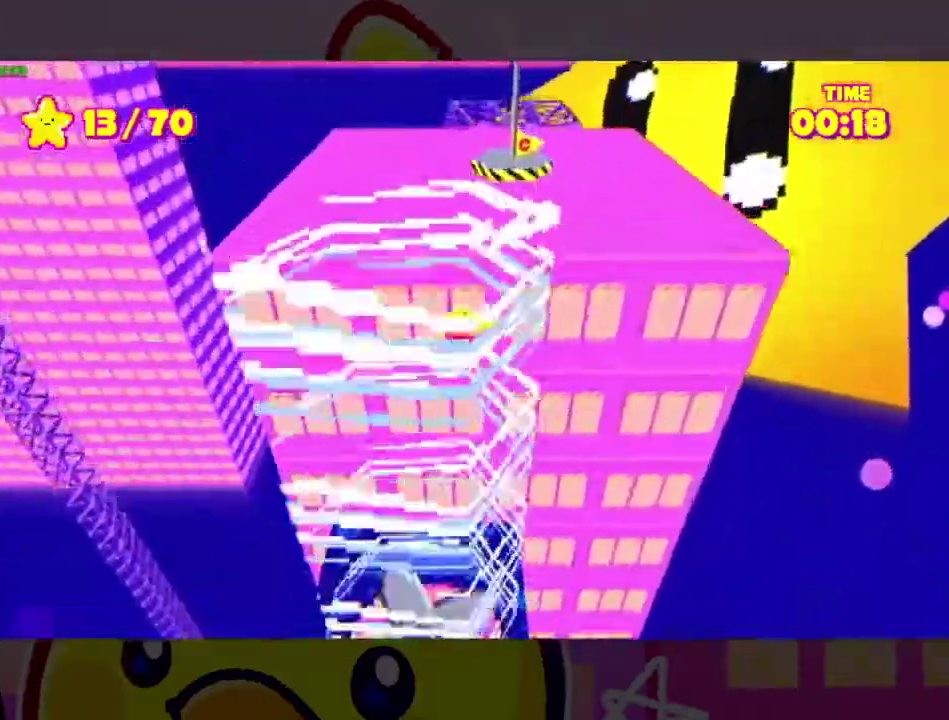
{"buttons": [], "right_stick": "center", "events": [[33, "A", "up"], [400, "A", "down"], [467, "A", "up"]]}
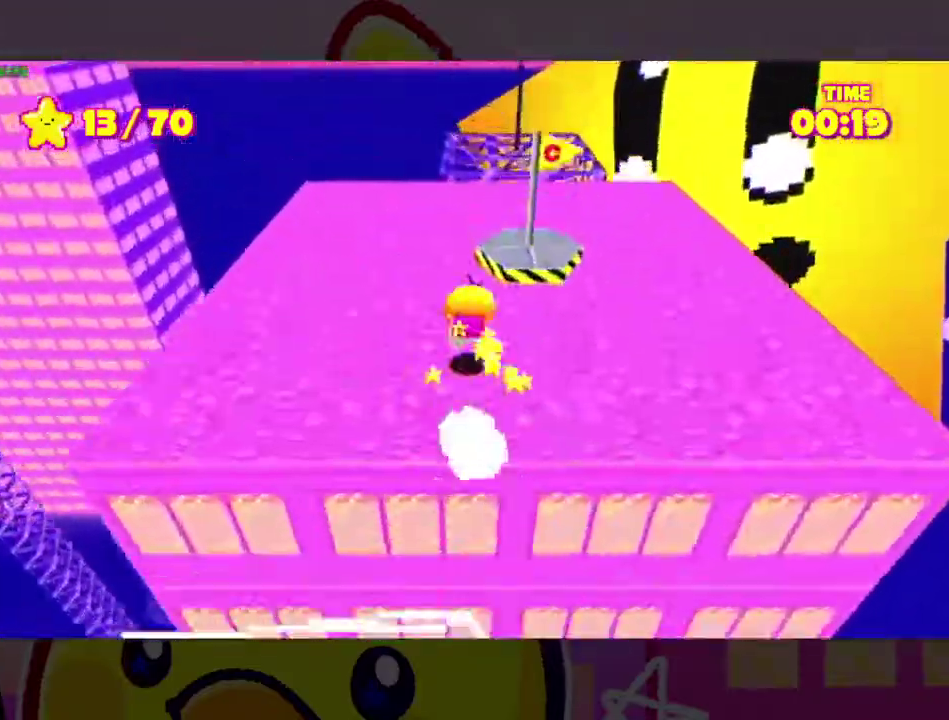
{"buttons": [], "right_stick": "center", "events": []}
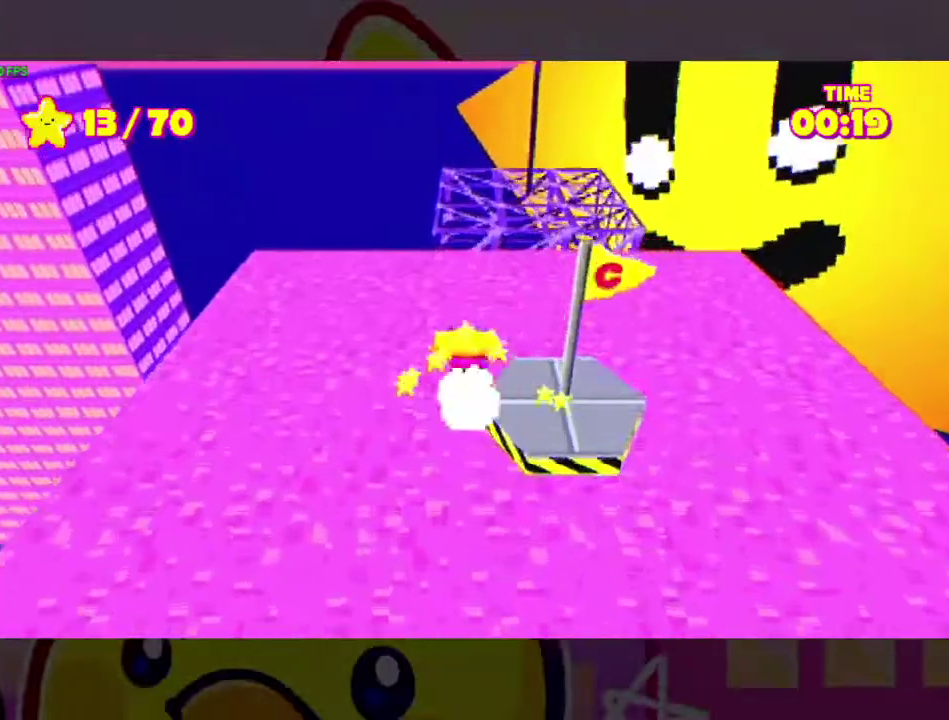
{"buttons": [], "right_stick": "left", "events": [[467, "right_stick", "left"]]}
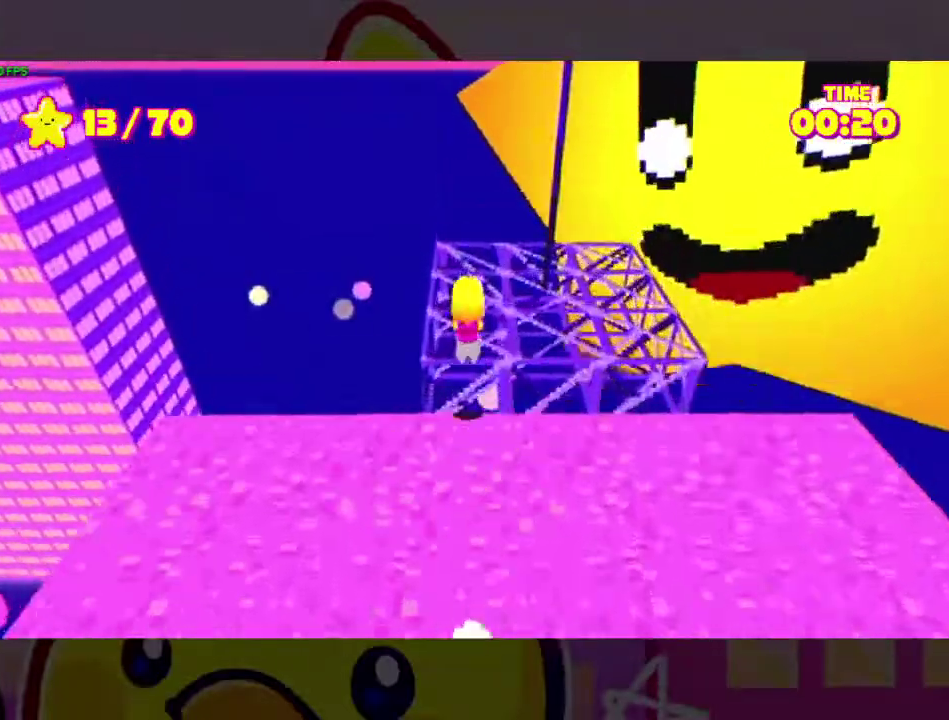
{"buttons": [], "right_stick": "left", "events": []}
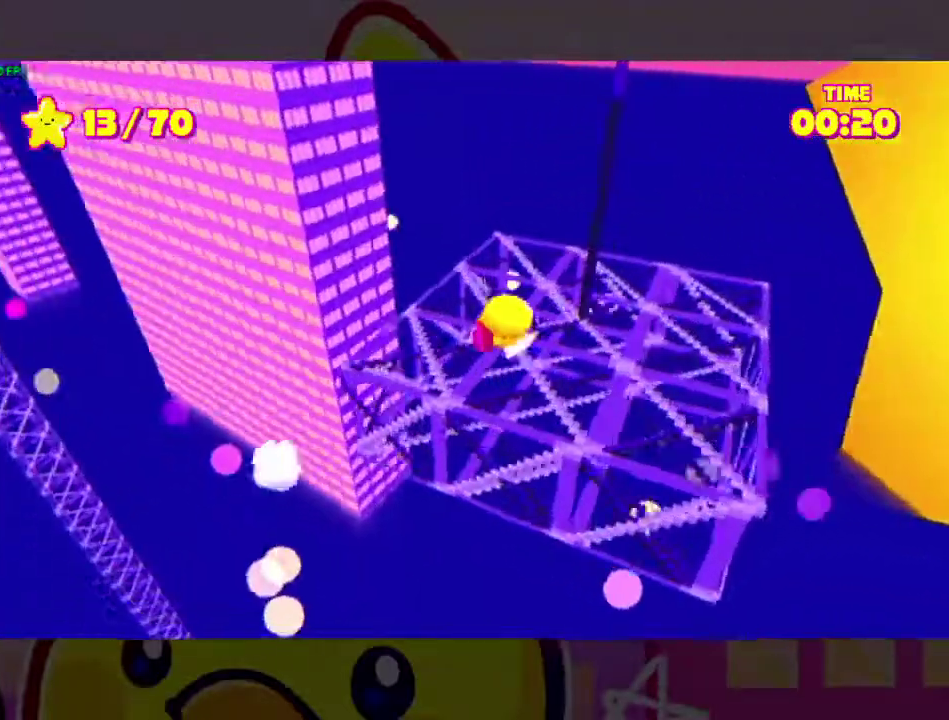
{"buttons": [], "right_stick": "left", "events": [[133, "right_stick", "center"], [200, "right_stick", "left"], [400, "right_stick", "center"], [500, "right_stick", "left"]]}
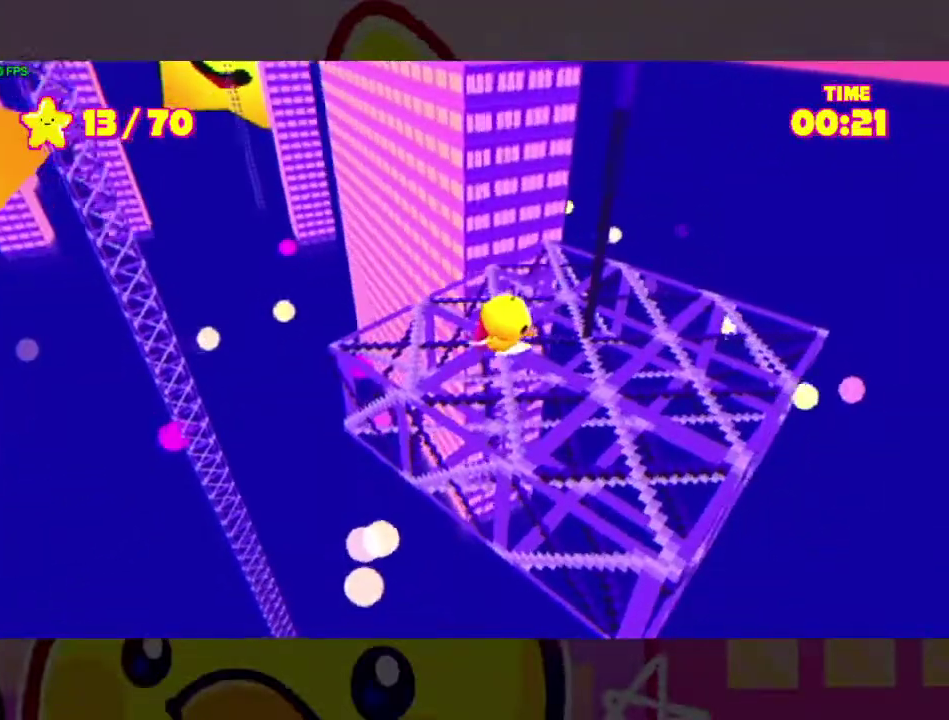
{"buttons": [], "right_stick": "center", "events": [[133, "right_stick", "center"], [300, "right_stick", "up-left"], [500, "right_stick", "center"]]}
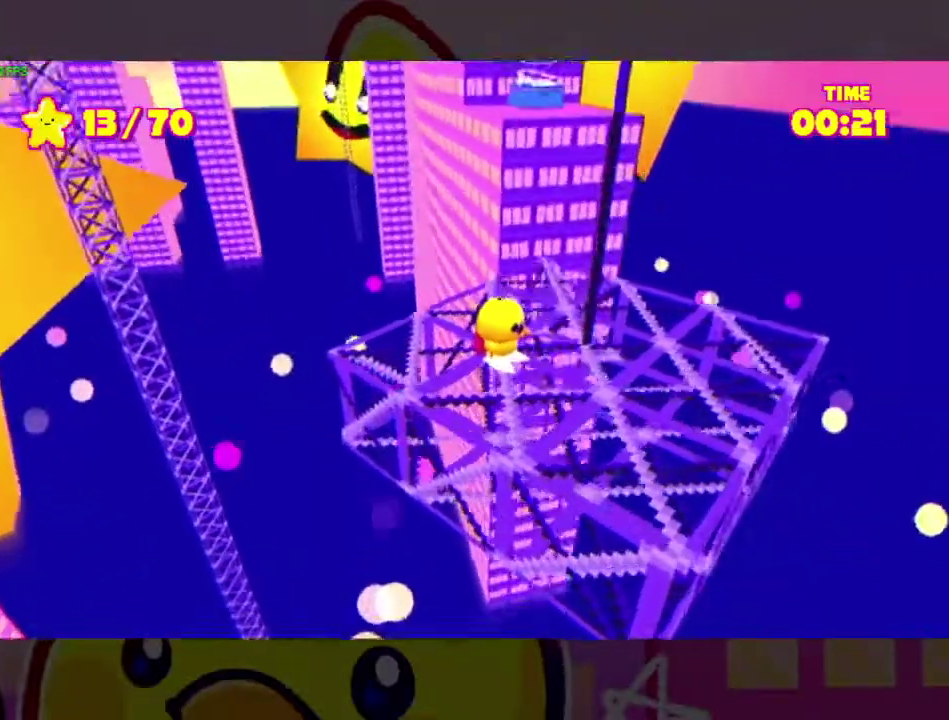
{"buttons": [], "right_stick": "center", "events": [[267, "right_stick", "down-left"], [367, "right_stick", "center"]]}
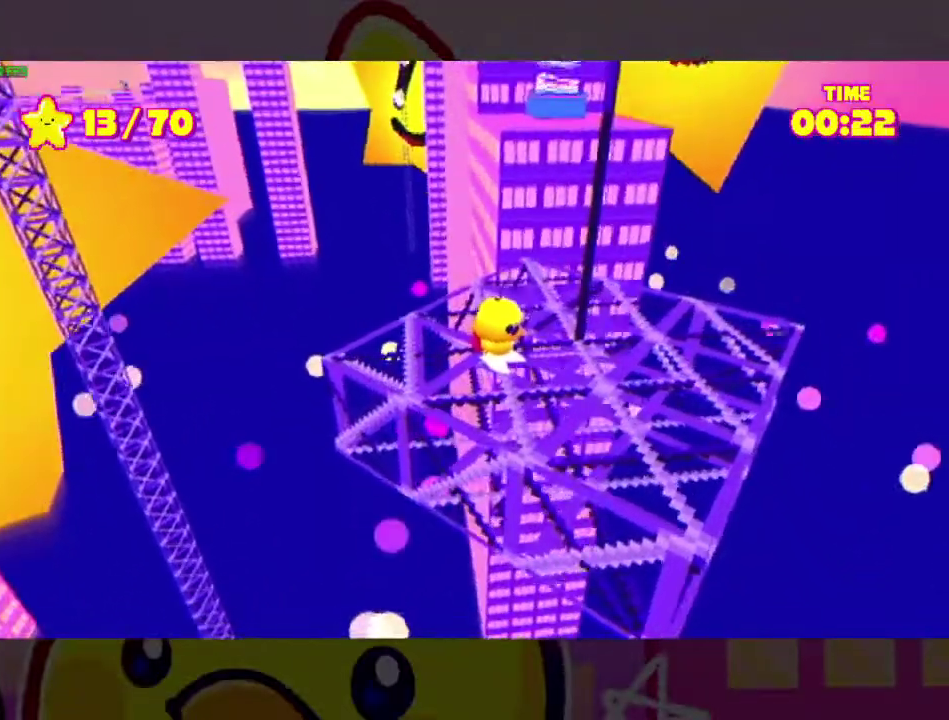
{"buttons": [], "right_stick": "center", "events": []}
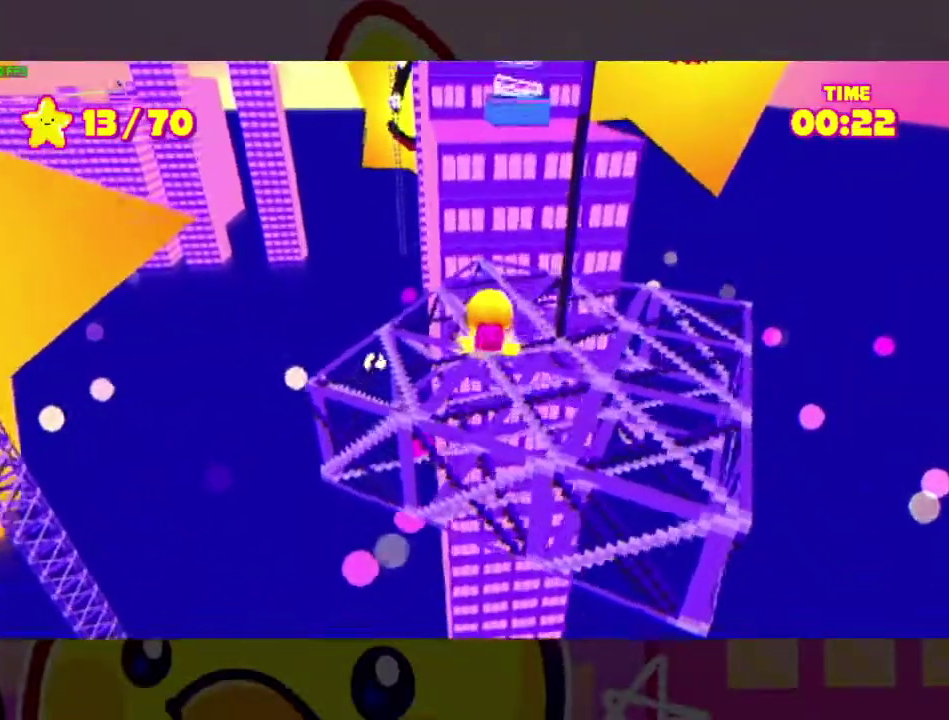
{"buttons": [], "right_stick": "center", "events": []}
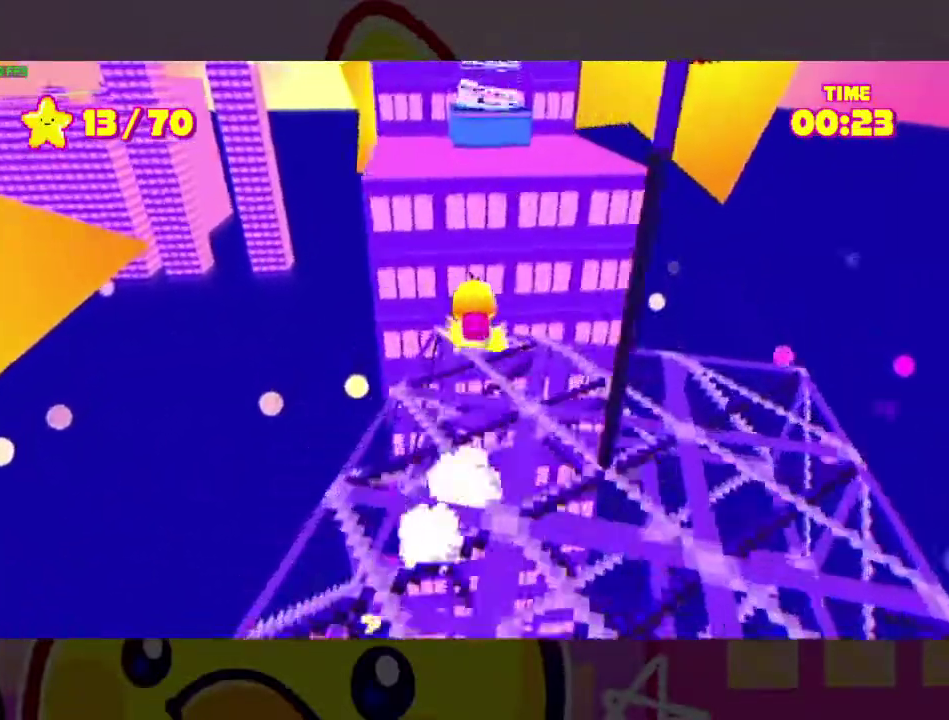
{"buttons": [], "right_stick": "center", "events": [[67, "A", "down"], [200, "A", "up"]]}
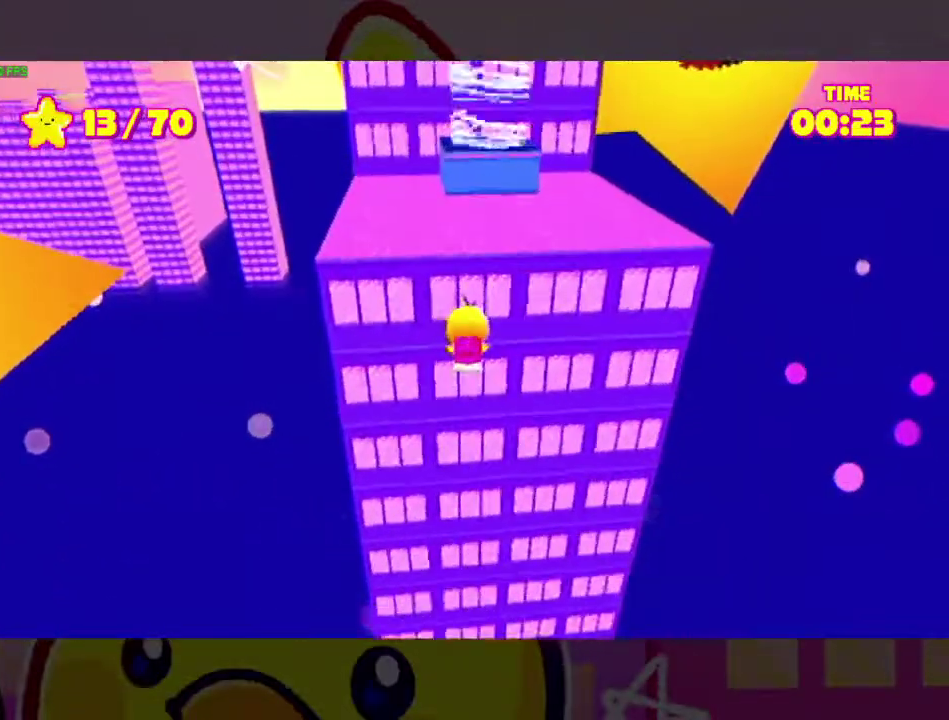
{"buttons": ["A"], "right_stick": "center", "events": [[33, "A", "down"]]}
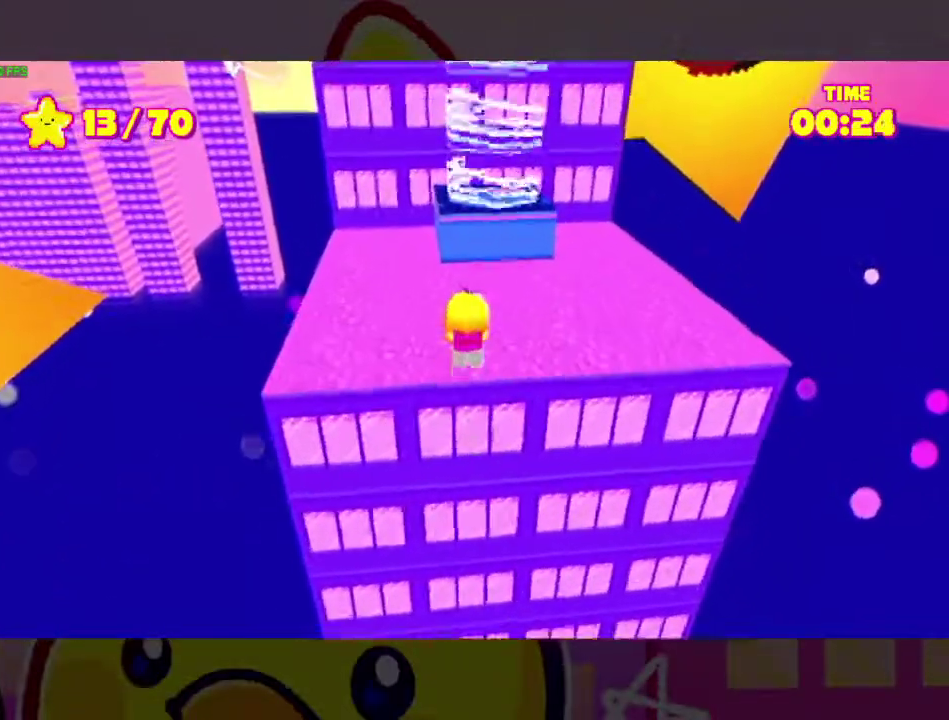
{"buttons": ["A"], "right_stick": "center", "events": [[33, "A", "up"], [267, "A", "down"]]}
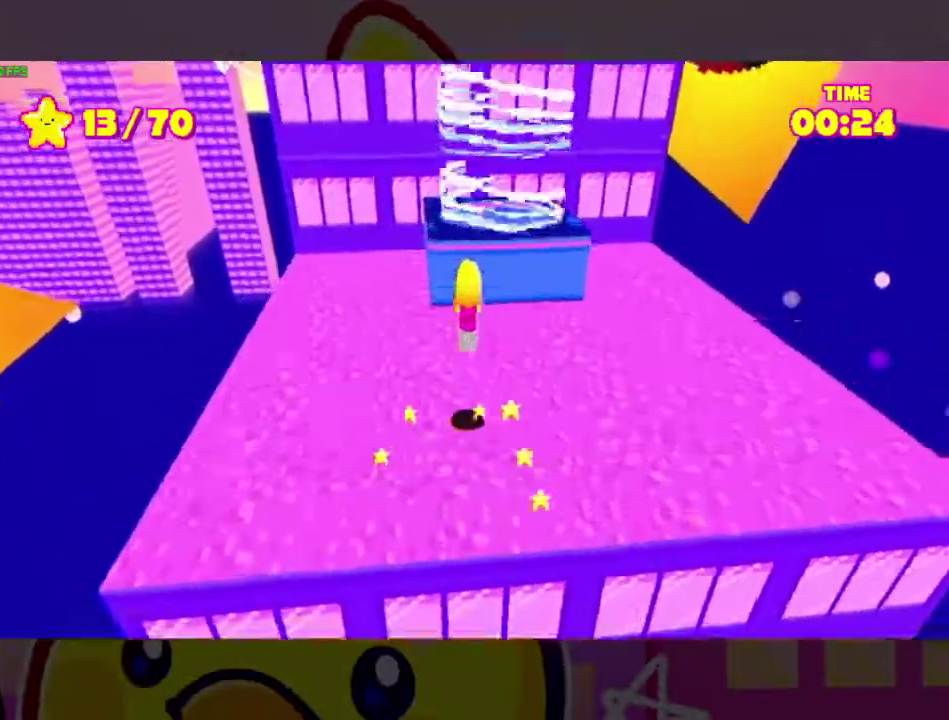
{"buttons": ["A"], "right_stick": "center", "events": [[133, "A", "up"], [233, "A", "down"]]}
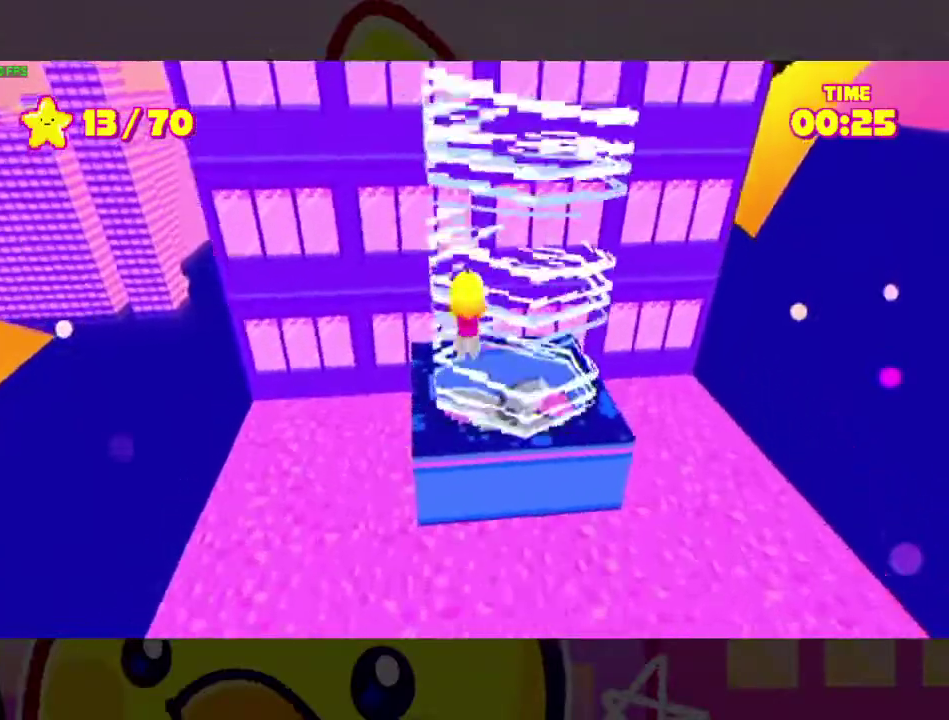
{"buttons": ["A"], "right_stick": "center", "events": [[100, "A", "up"], [200, "A", "down"]]}
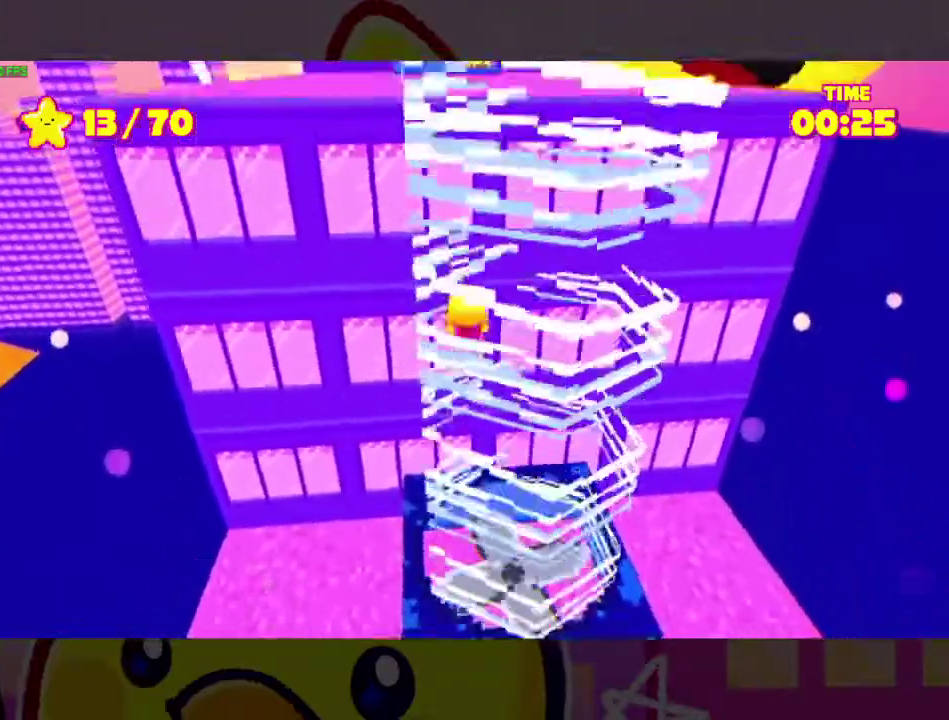
{"buttons": [], "right_stick": "center", "events": [[267, "A", "up"], [300, "right_stick", "left"], [400, "right_stick", "center"]]}
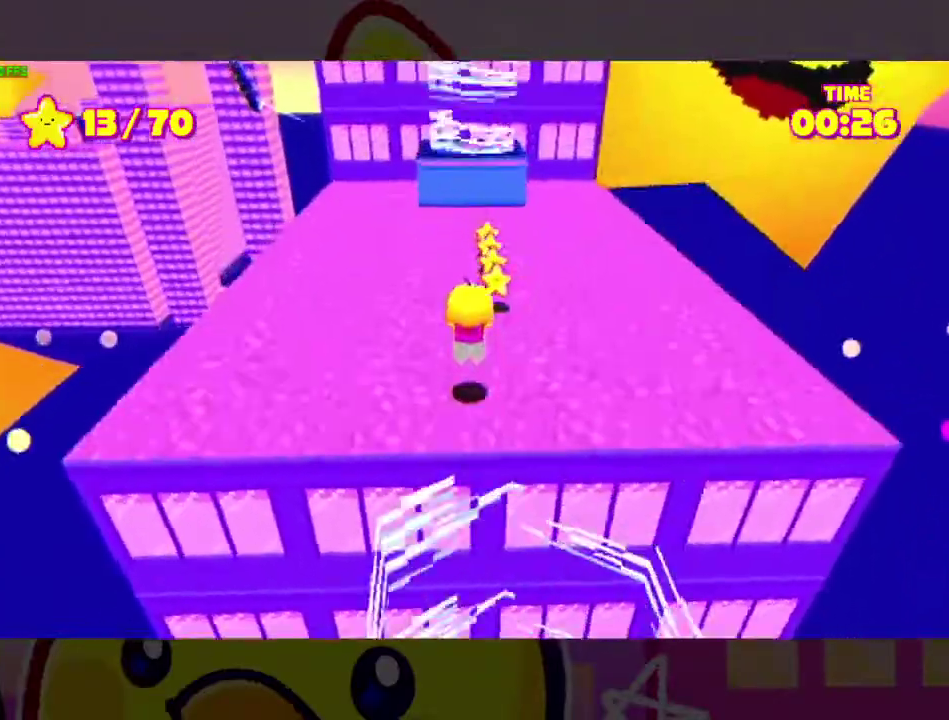
{"buttons": ["A"], "right_stick": "center", "events": [[433, "A", "down"]]}
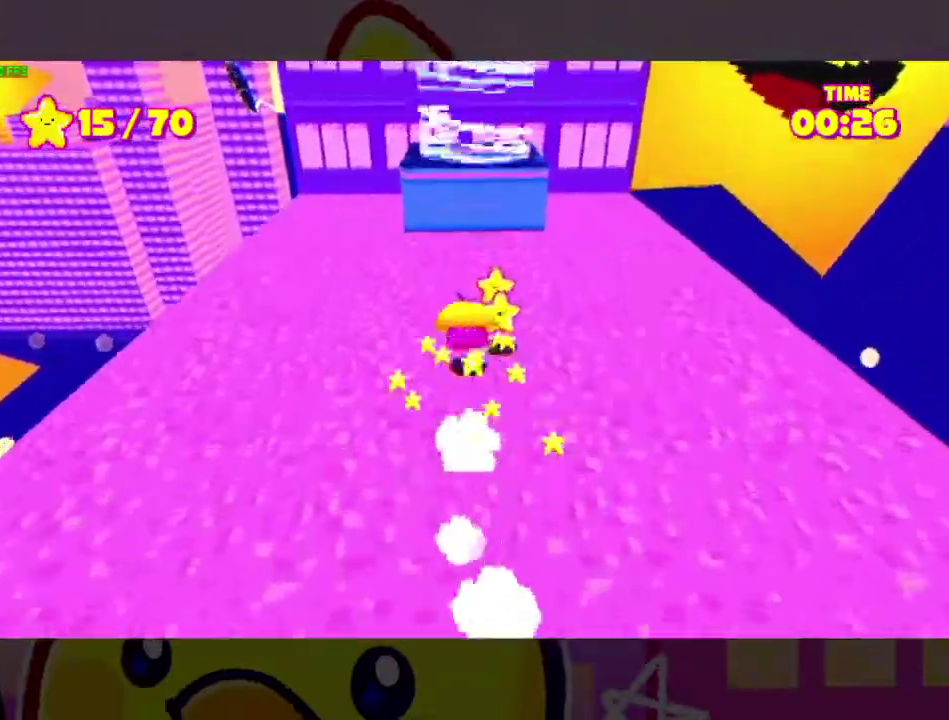
{"buttons": ["A"], "right_stick": "center", "events": [[300, "A", "up"], [367, "A", "down"]]}
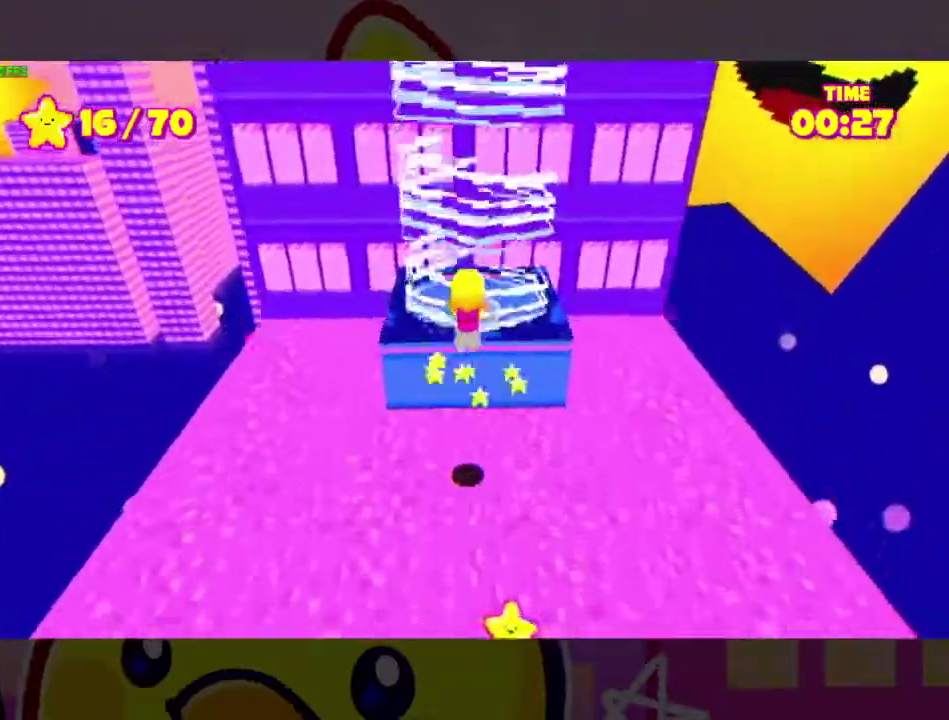
{"buttons": ["A"], "right_stick": "center", "events": [[300, "A", "up"], [367, "A", "down"]]}
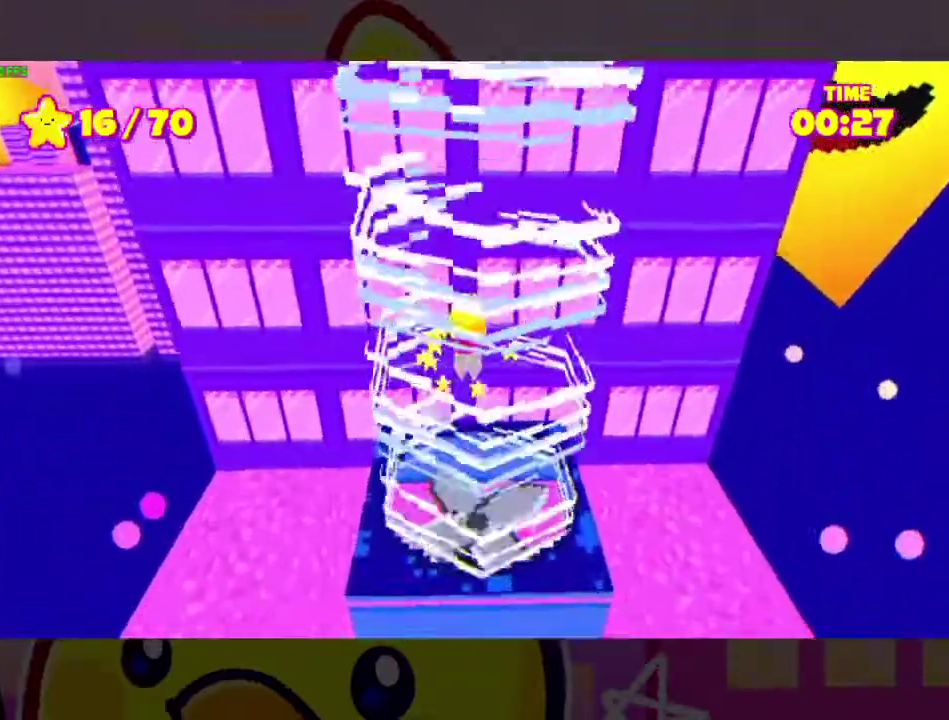
{"buttons": [], "right_stick": "center", "events": [[500, "A", "up"]]}